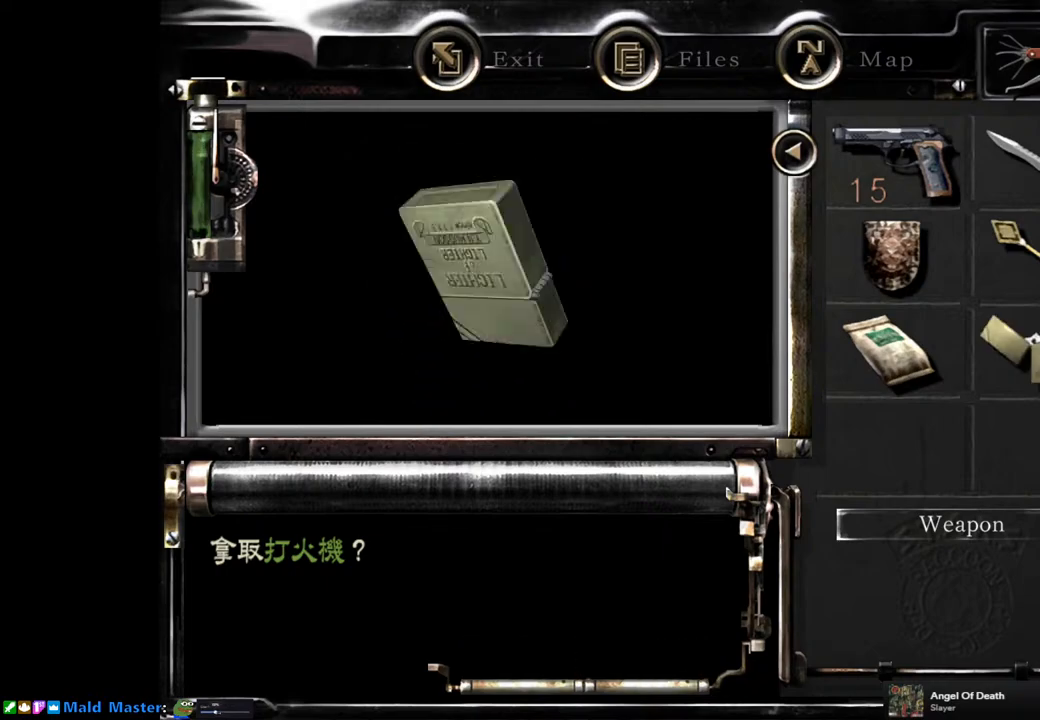
Gameplay with a controller (PlayStation layout); each line is a JSON object with the inputs held at the frame after it. "events" lists button and stick changes between this image and that frame as [ms after this image, input, new state], when the widget could be followed in between.
{"buttons": [], "left_stick": "down", "right_stick": "center", "events": [[100, "CROSS", "up"], [350, "left_stick", "down"]]}
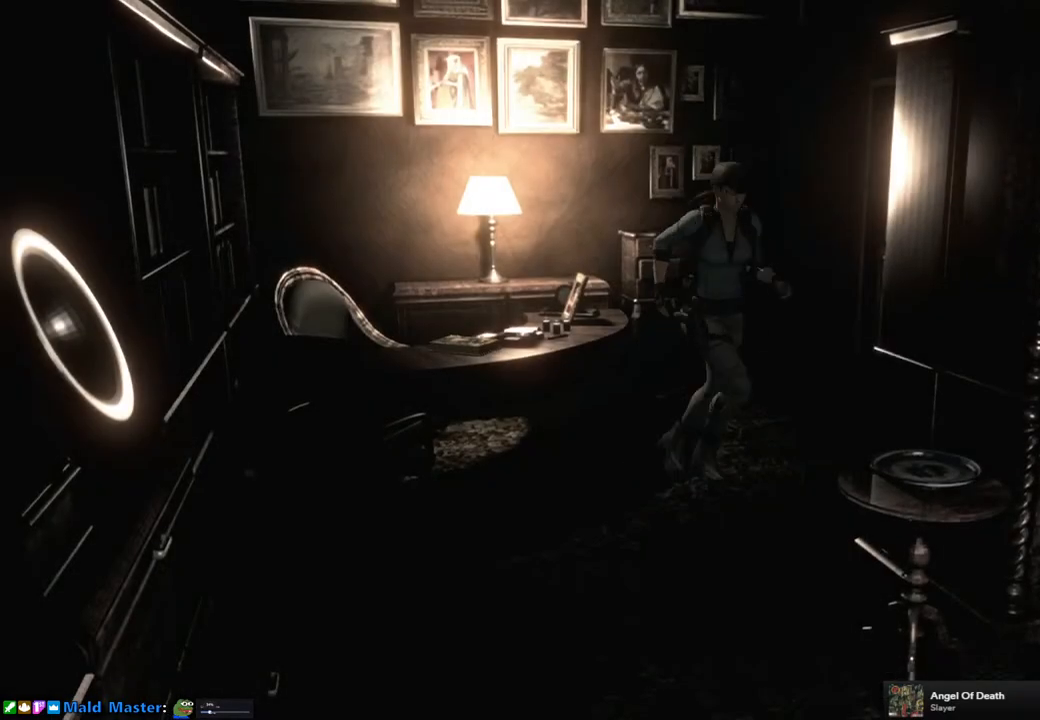
{"buttons": [], "left_stick": "down", "right_stick": "center", "events": []}
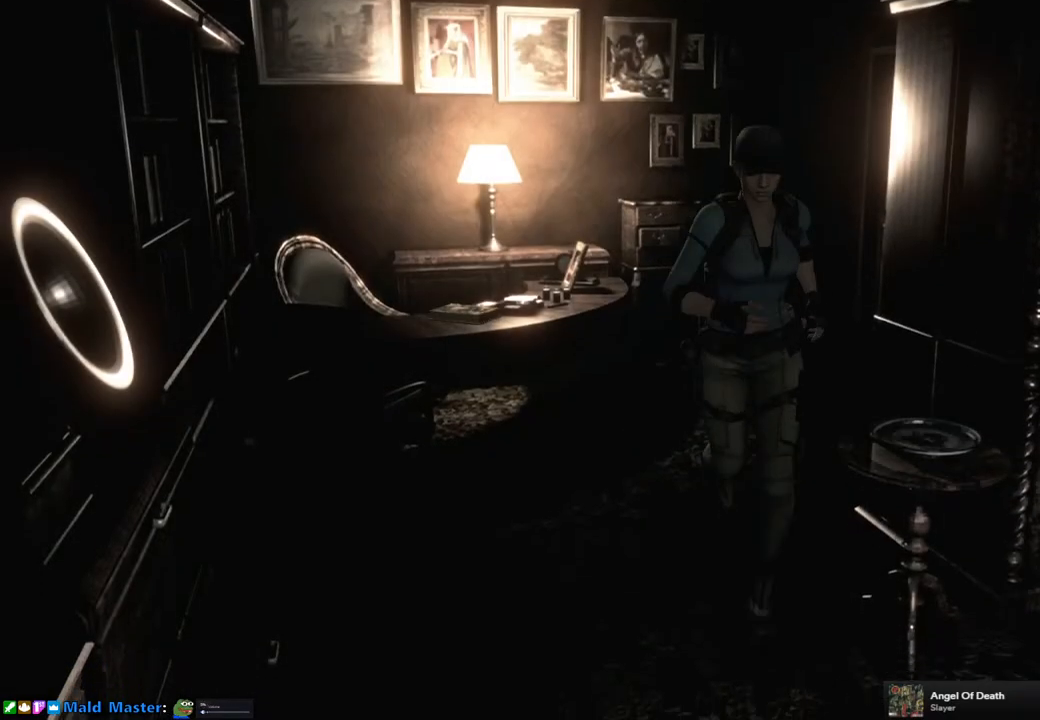
{"buttons": [], "left_stick": "up-left", "right_stick": "center", "events": [[333, "left_stick", "left"], [467, "left_stick", "up-left"]]}
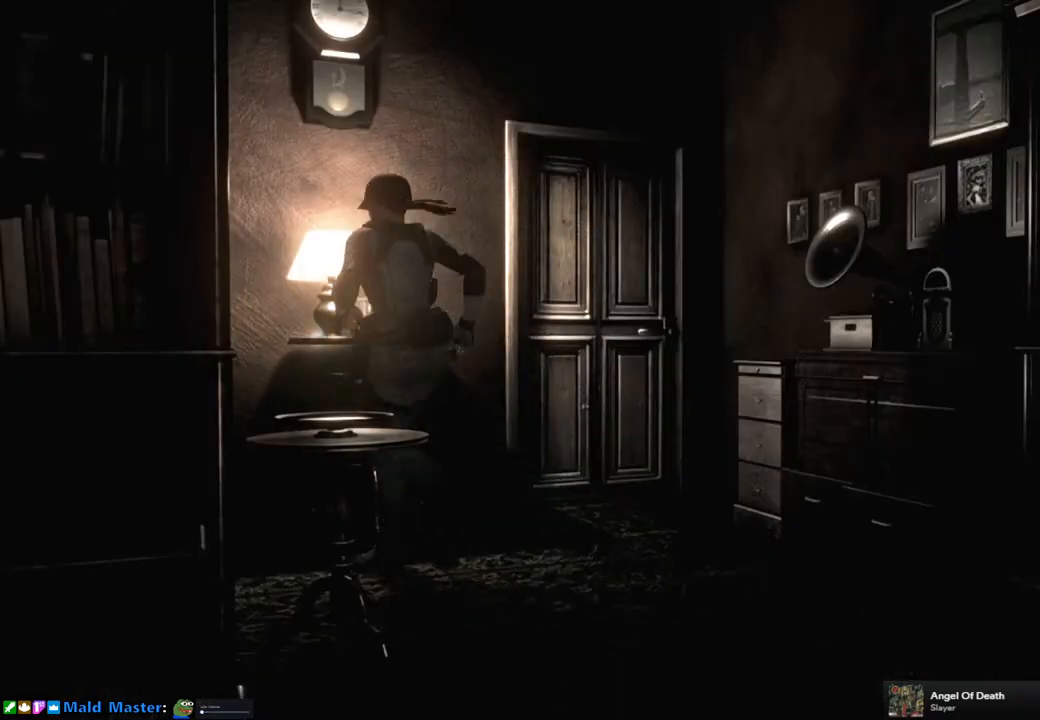
{"buttons": ["CROSS"], "left_stick": "center", "right_stick": "center", "events": [[83, "CROSS", "down"], [200, "CROSS", "up"], [283, "CROSS", "down"], [317, "left_stick", "center"], [333, "CROSS", "up"], [450, "CROSS", "down"]]}
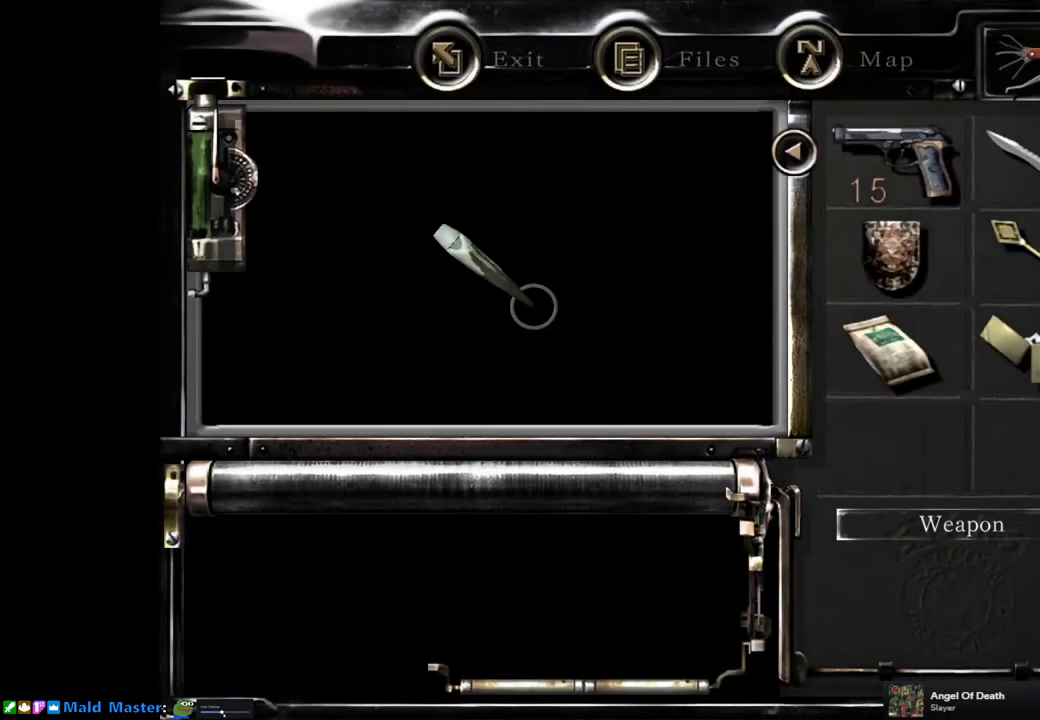
{"buttons": [], "left_stick": "center", "right_stick": "center", "events": [[33, "CROSS", "up"], [100, "CROSS", "down"], [183, "CROSS", "up"], [250, "CROSS", "down"], [317, "CROSS", "up"], [417, "CROSS", "down"], [483, "CROSS", "up"]]}
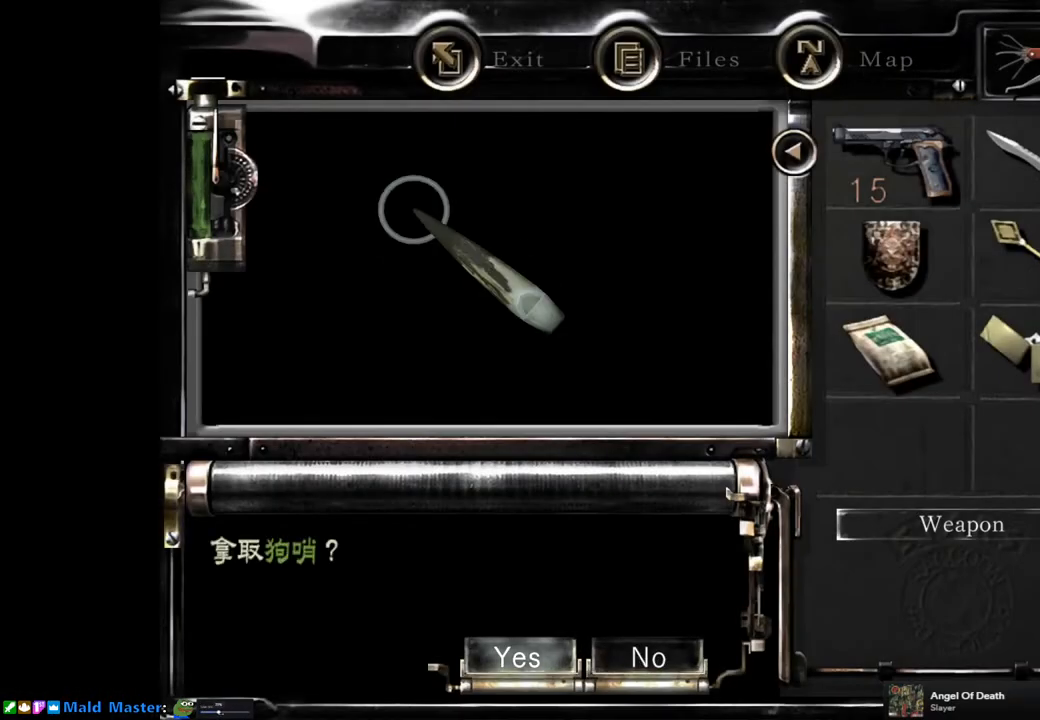
{"buttons": [], "left_stick": "center", "right_stick": "center", "events": [[67, "CROSS", "down"], [150, "CROSS", "up"]]}
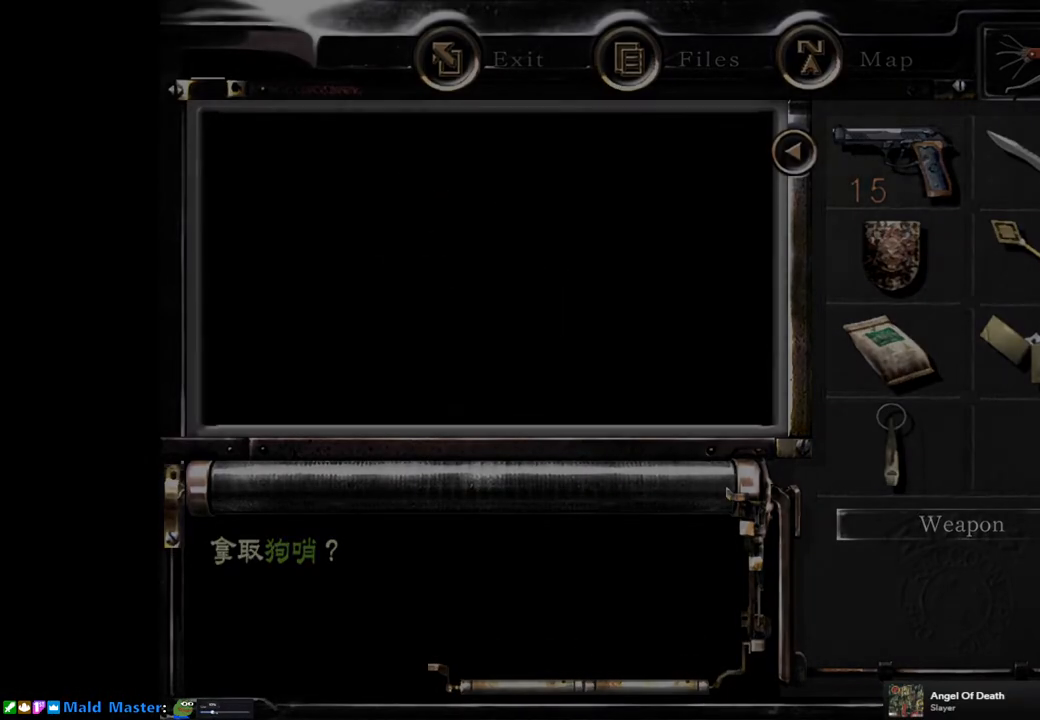
{"buttons": ["CIRCLE"], "left_stick": "center", "right_stick": "center", "events": [[183, "CIRCLE", "down"], [250, "CIRCLE", "up"], [333, "CIRCLE", "down"], [400, "CIRCLE", "up"], [500, "CIRCLE", "down"]]}
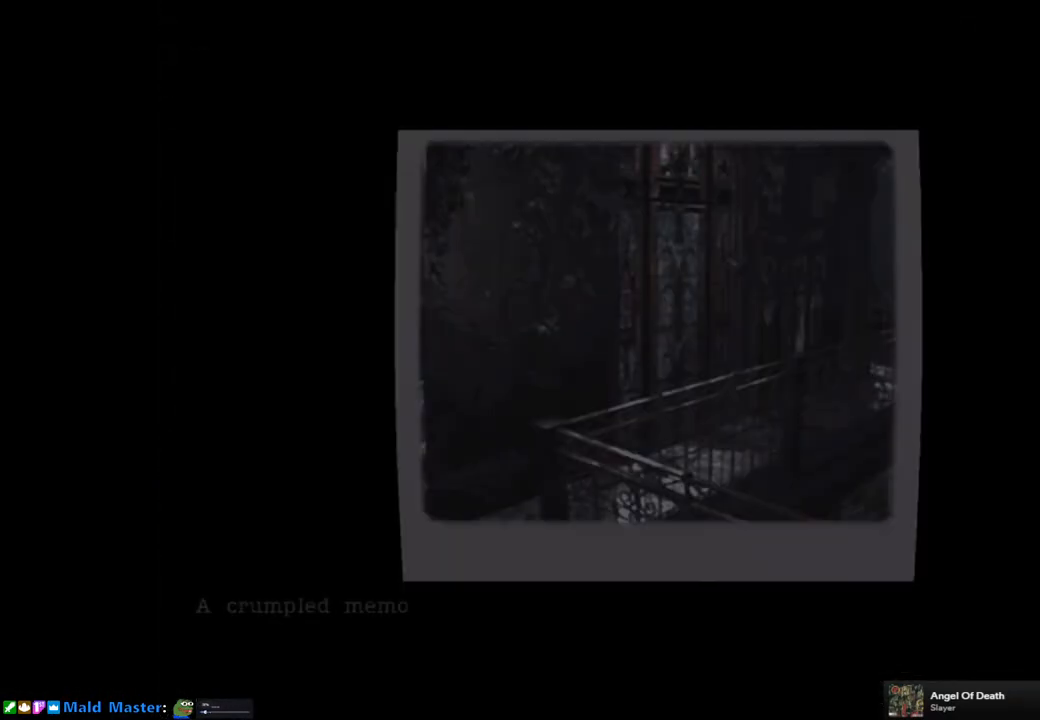
{"buttons": [], "left_stick": "center", "right_stick": "center", "events": [[50, "CIRCLE", "up"], [117, "CIRCLE", "down"], [200, "CIRCLE", "up"], [250, "CIRCLE", "down"], [317, "CIRCLE", "up"], [383, "CIRCLE", "down"], [483, "CIRCLE", "up"]]}
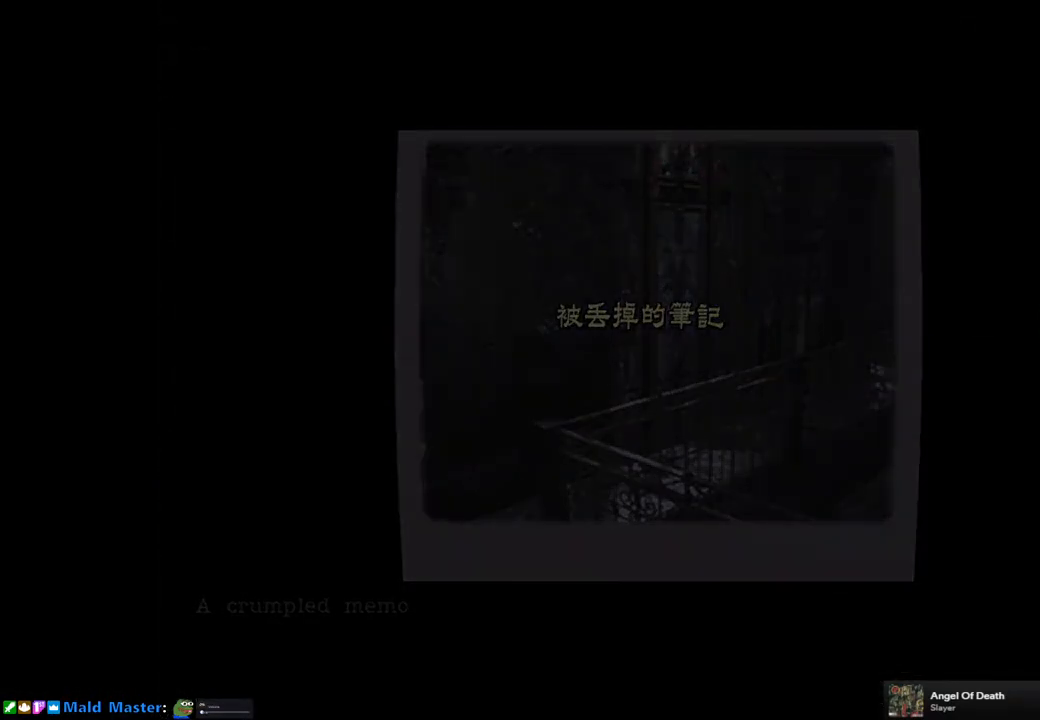
{"buttons": [], "left_stick": "up-right", "right_stick": "center", "events": [[117, "left_stick", "up-right"]]}
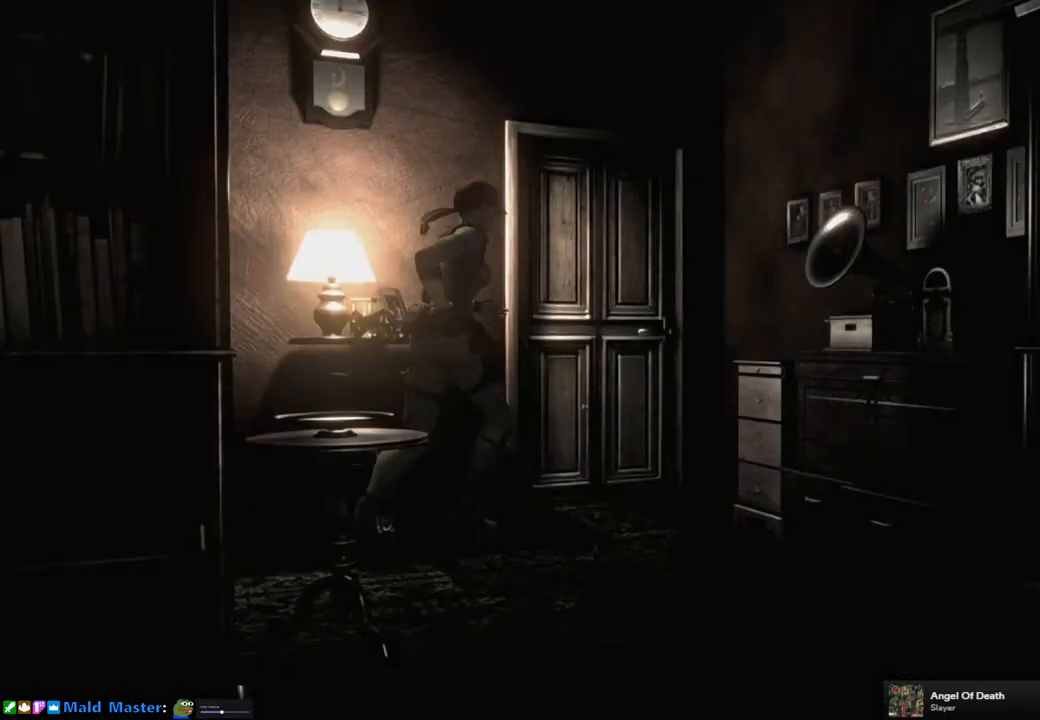
{"buttons": ["CROSS"], "left_stick": "up", "right_stick": "center", "events": [[317, "left_stick", "up"], [383, "CROSS", "down"]]}
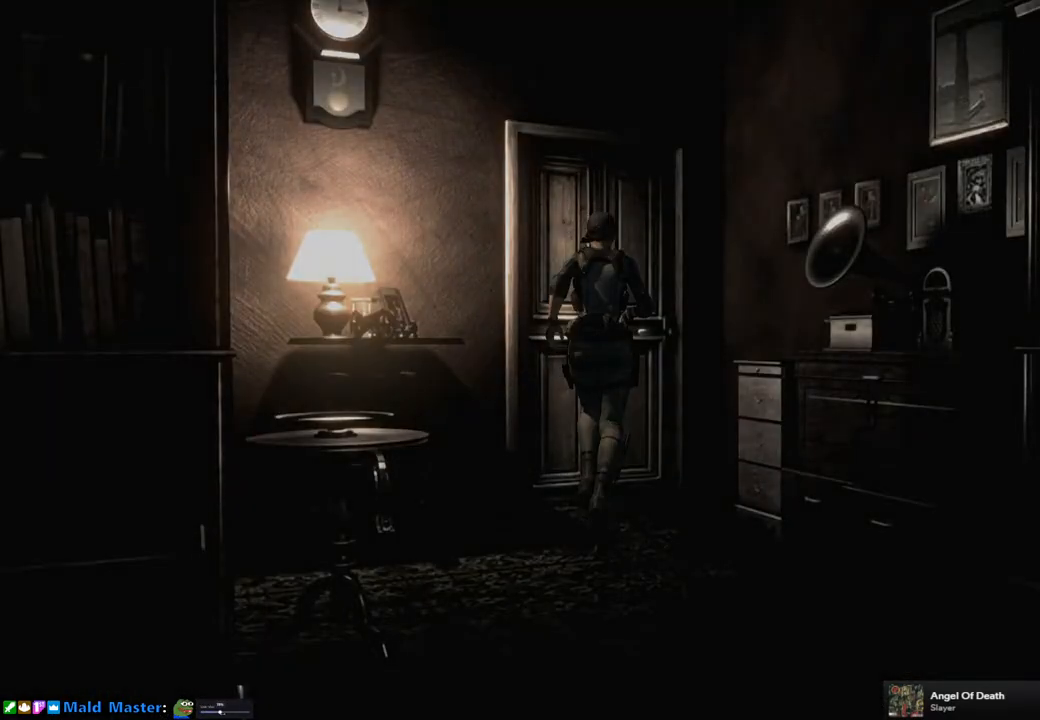
{"buttons": [], "left_stick": "center", "right_stick": "center", "events": [[100, "CROSS", "up"], [100, "left_stick", "center"]]}
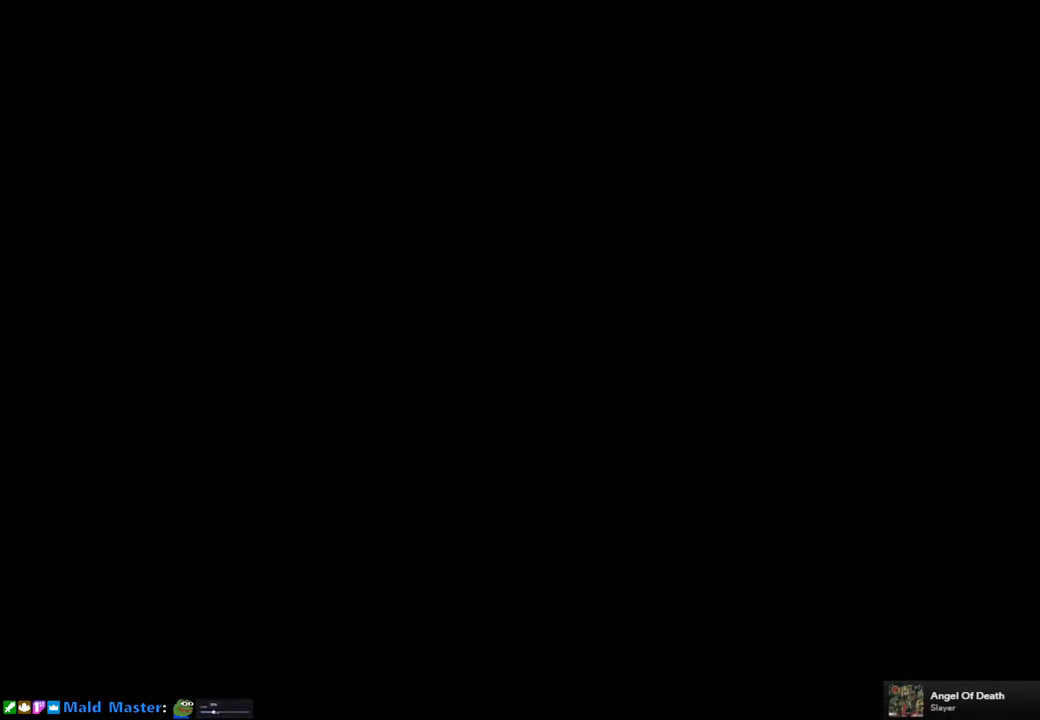
{"buttons": [], "left_stick": "center", "right_stick": "center", "events": []}
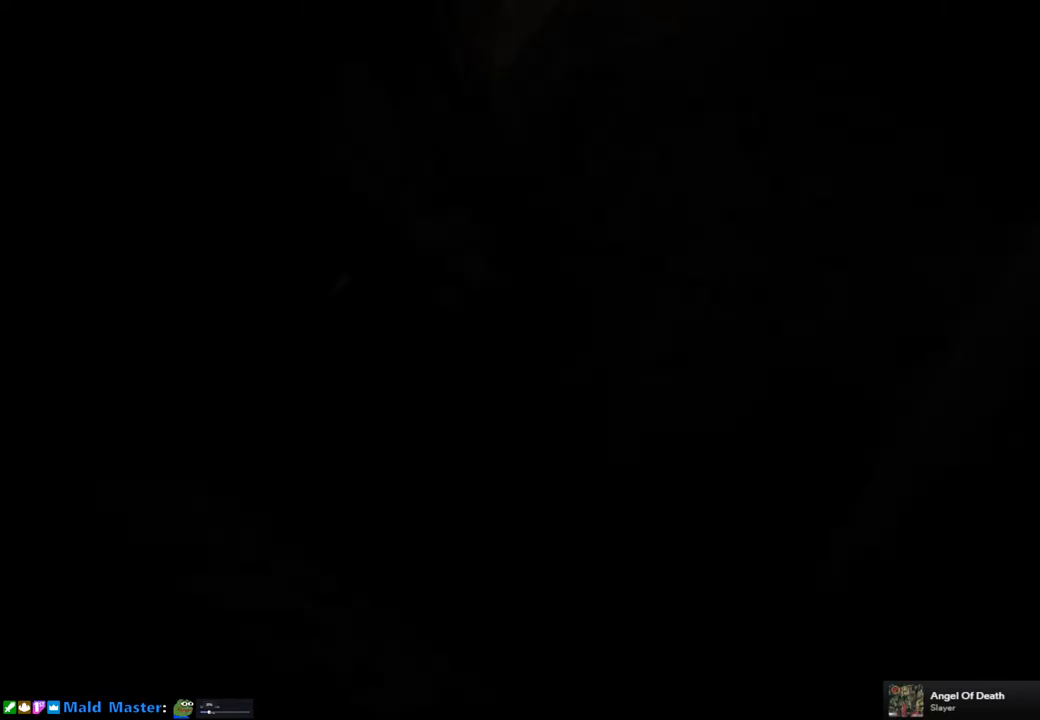
{"buttons": ["SQUARE", "DPAD_UP", "DPAD_LEFT"], "left_stick": "center", "right_stick": "center", "events": [[317, "DPAD_LEFT", "down"], [333, "DPAD_UP", "down"], [383, "SQUARE", "down"]]}
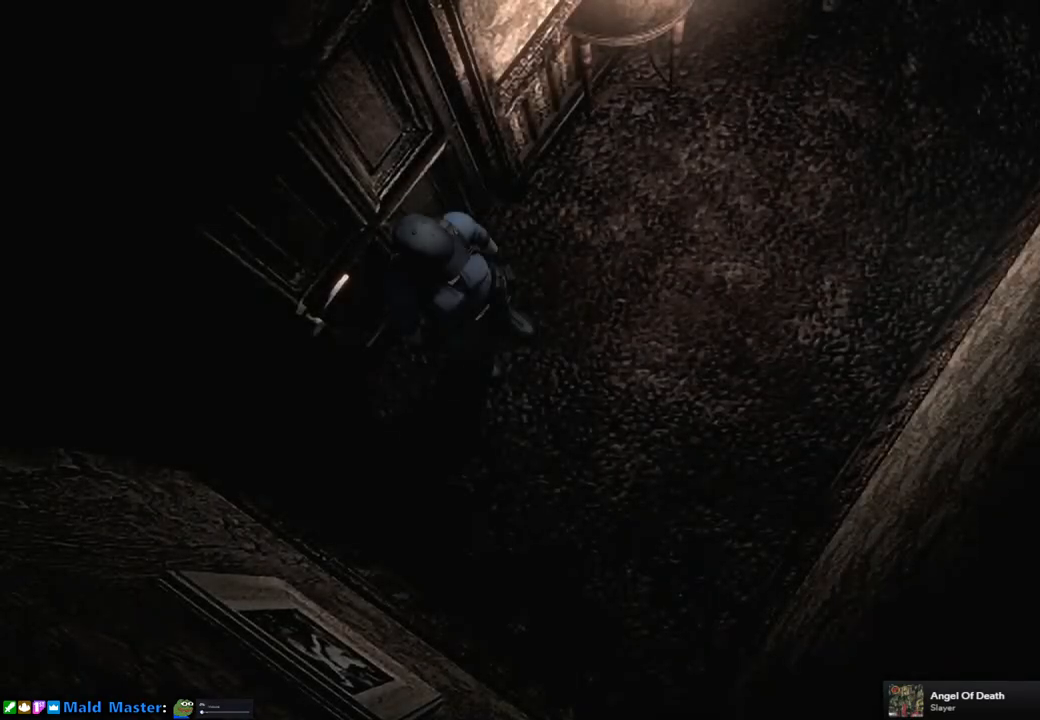
{"buttons": ["SQUARE", "DPAD_UP"], "left_stick": "center", "right_stick": "center", "events": [[433, "DPAD_LEFT", "up"]]}
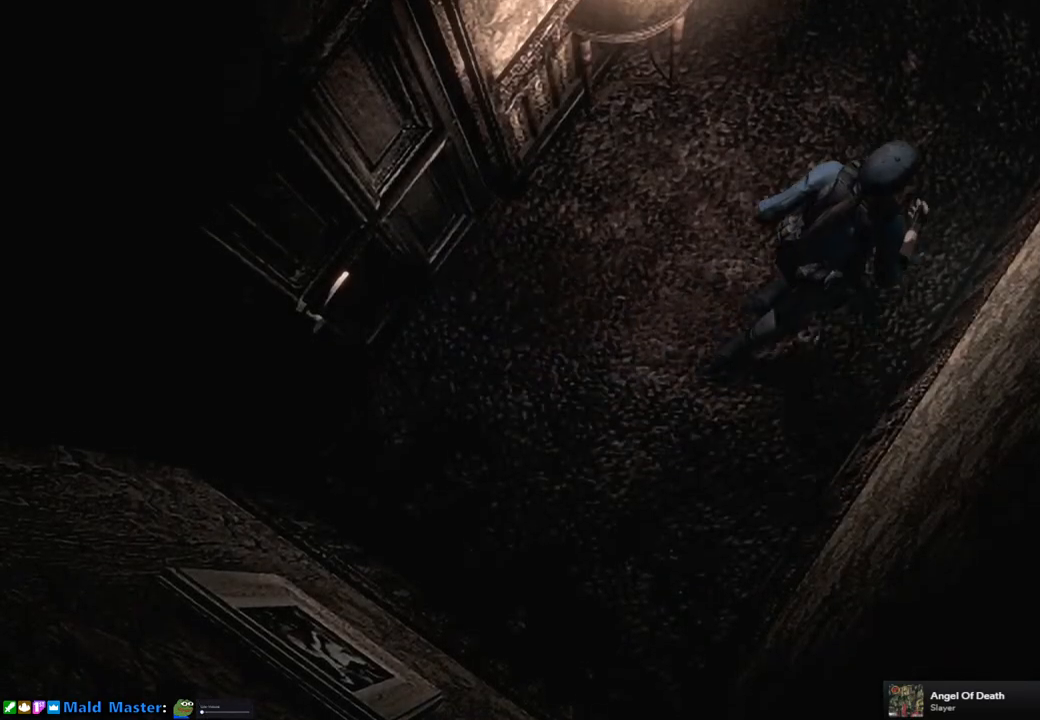
{"buttons": ["SQUARE", "DPAD_UP"], "left_stick": "center", "right_stick": "center", "events": []}
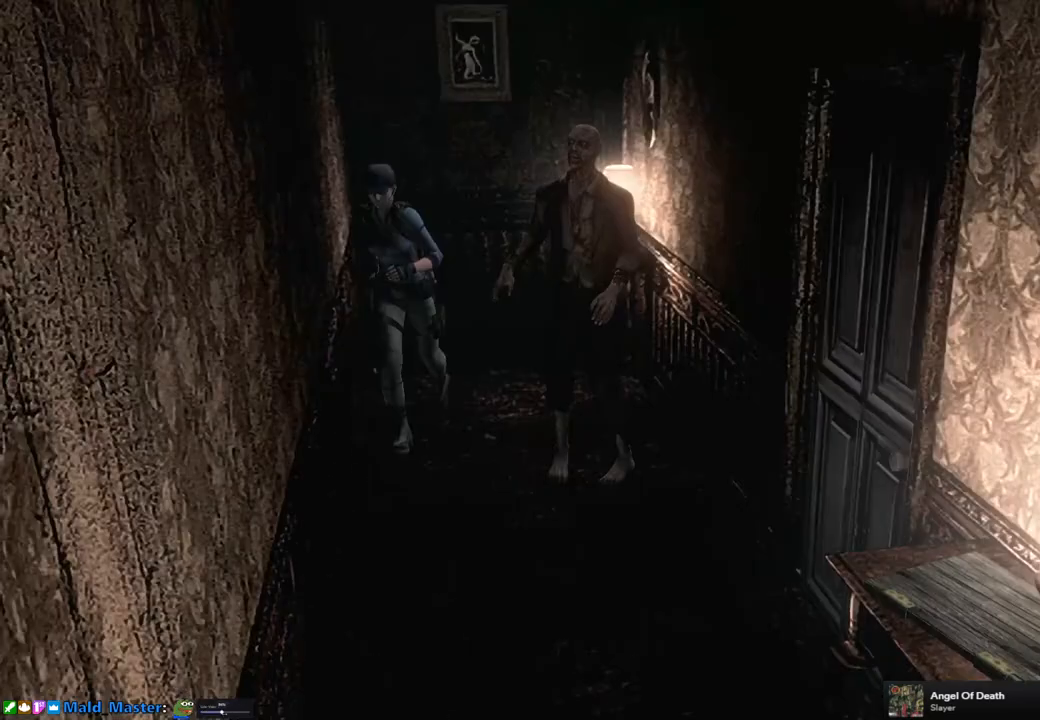
{"buttons": ["SQUARE", "DPAD_UP"], "left_stick": "center", "right_stick": "center", "events": []}
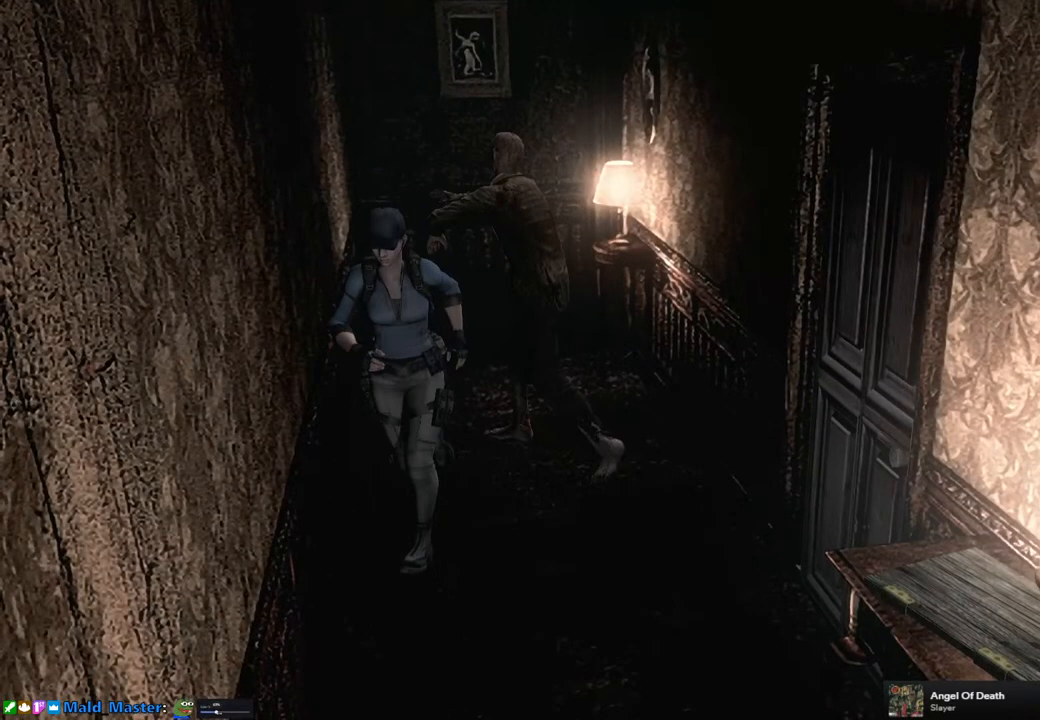
{"buttons": ["SQUARE", "DPAD_UP"], "left_stick": "center", "right_stick": "center", "events": [[283, "DPAD_LEFT", "down"], [317, "DPAD_LEFT", "up"]]}
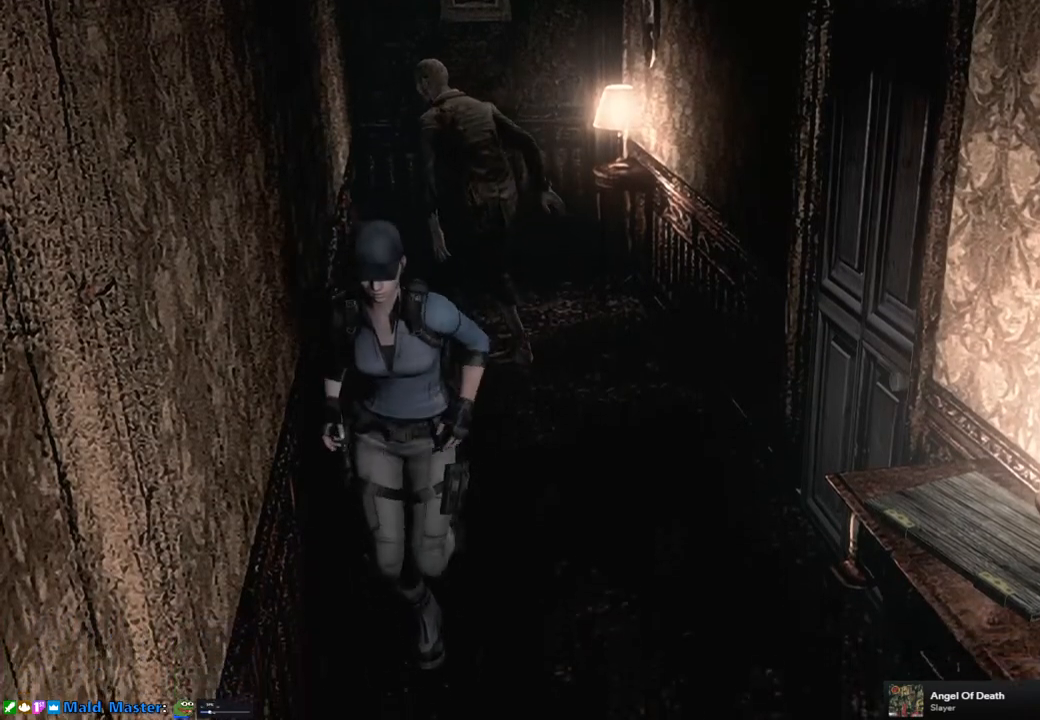
{"buttons": ["SQUARE", "DPAD_UP"], "left_stick": "center", "right_stick": "center", "events": []}
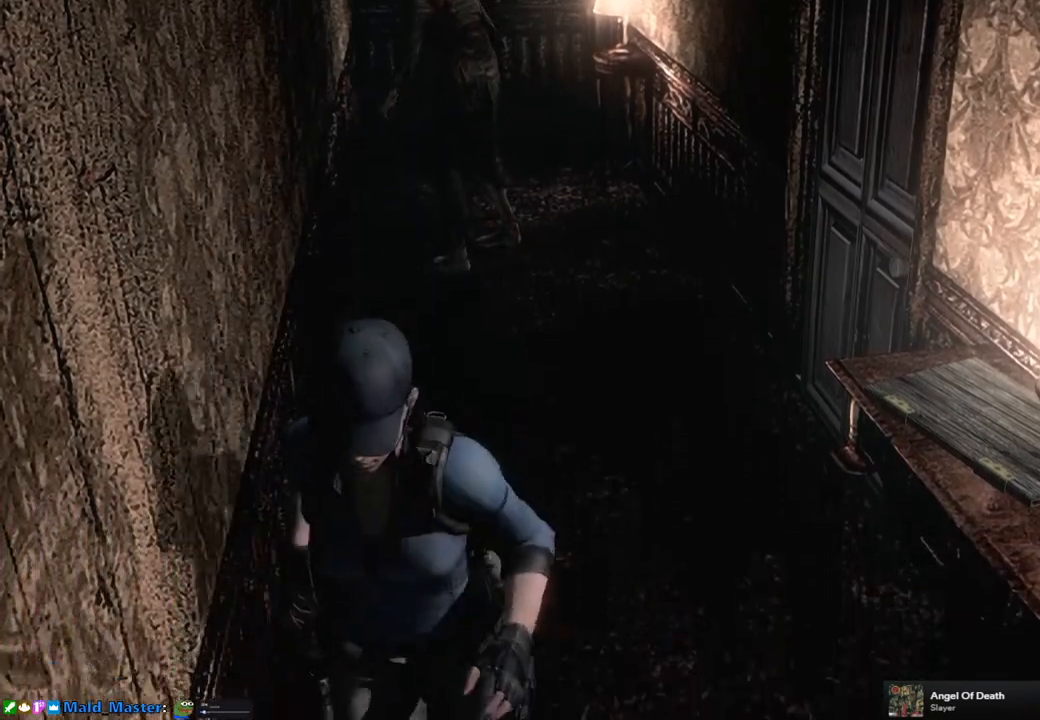
{"buttons": ["SQUARE", "DPAD_UP", "DPAD_RIGHT"], "left_stick": "center", "right_stick": "center", "events": [[500, "DPAD_RIGHT", "down"]]}
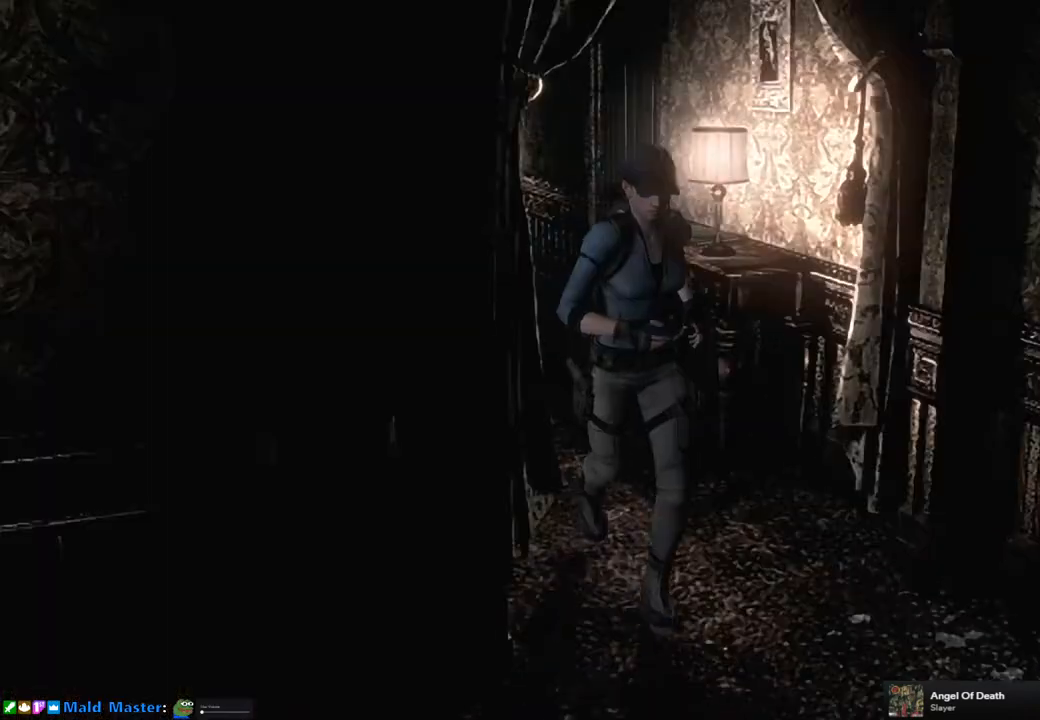
{"buttons": ["SQUARE", "DPAD_UP"], "left_stick": "center", "right_stick": "center", "events": [[450, "DPAD_RIGHT", "up"]]}
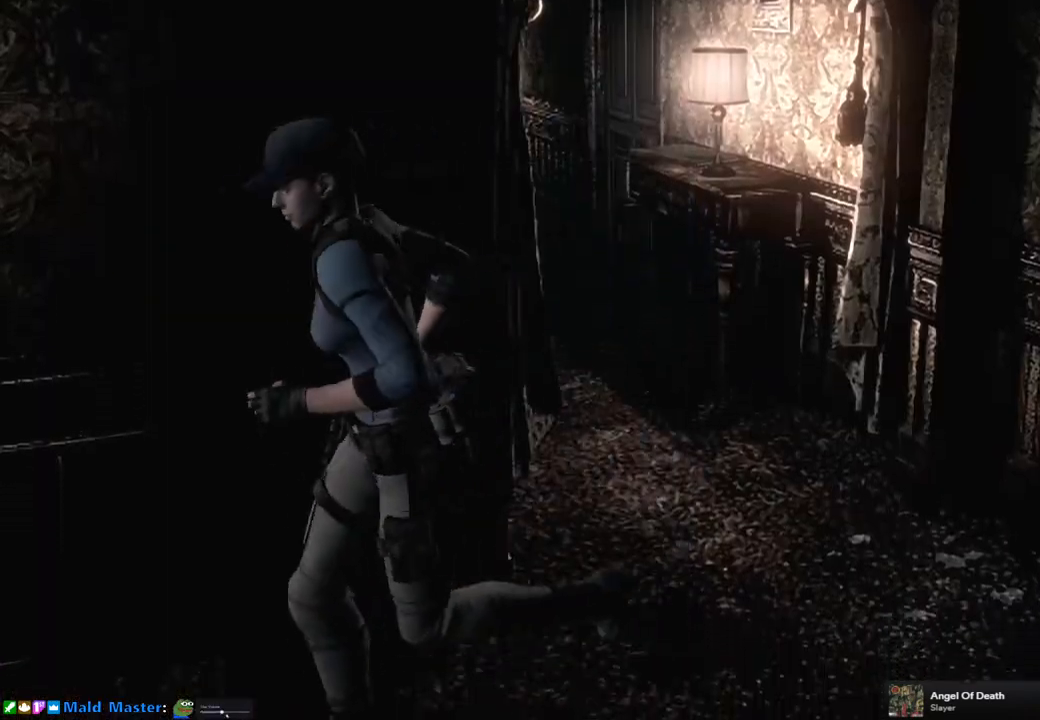
{"buttons": [], "left_stick": "center", "right_stick": "center", "events": [[217, "DPAD_UP", "up"], [250, "SQUARE", "up"]]}
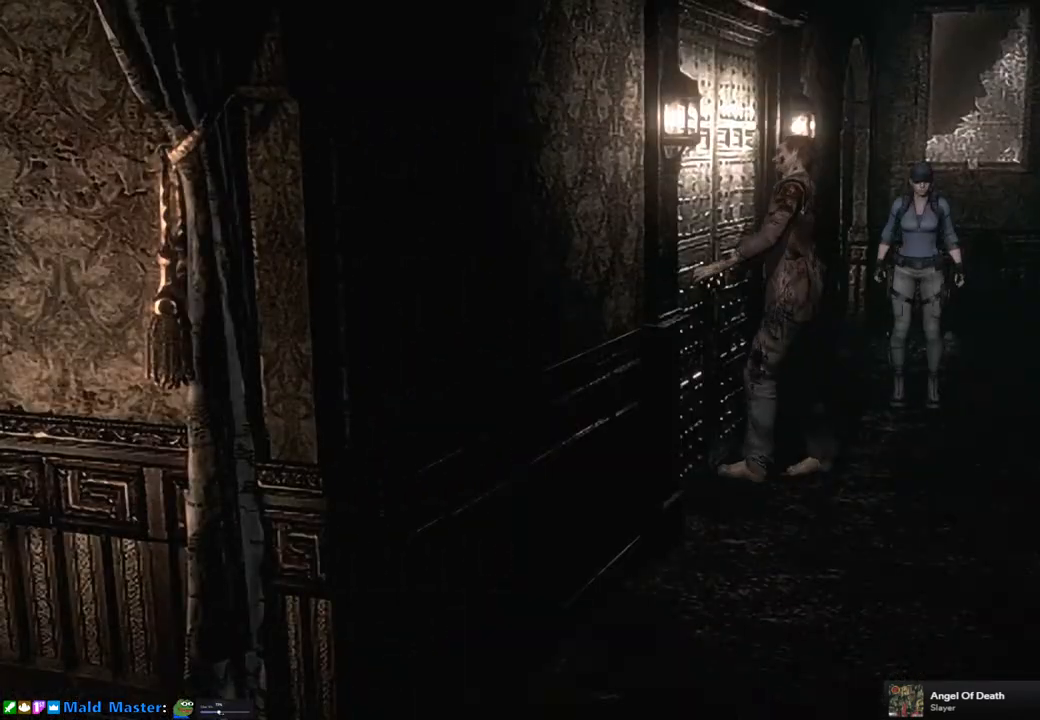
{"buttons": ["SQUARE", "DPAD_UP"], "left_stick": "center", "right_stick": "center", "events": [[267, "DPAD_UP", "down"], [333, "DPAD_LEFT", "down"], [333, "SQUARE", "down"], [500, "DPAD_LEFT", "up"]]}
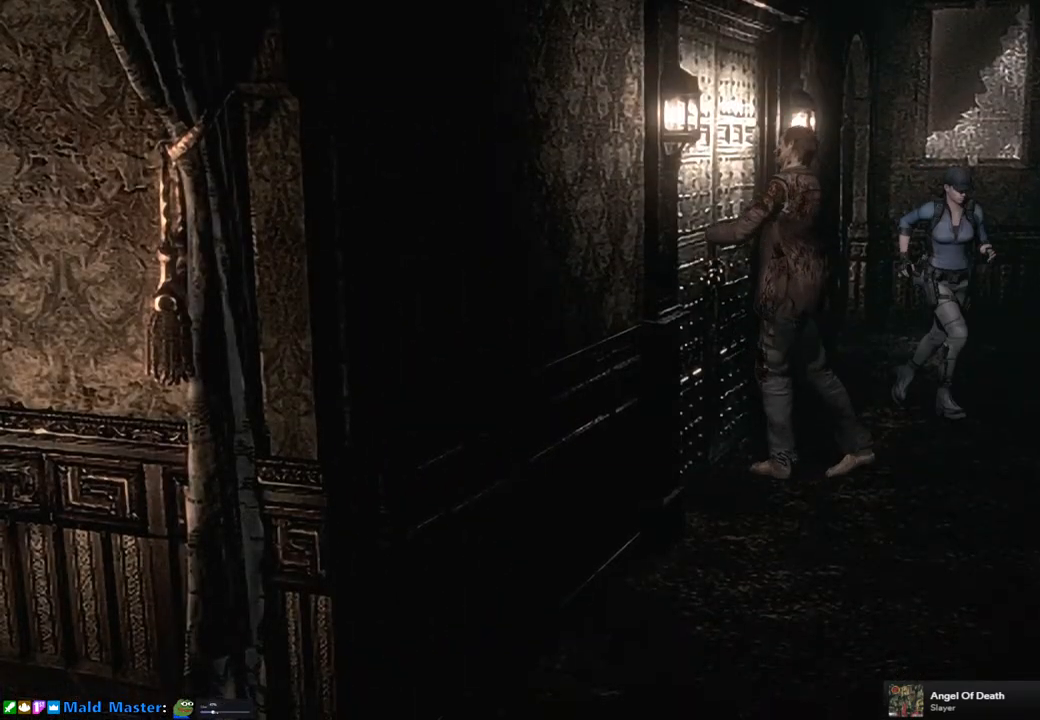
{"buttons": ["SQUARE", "DPAD_UP"], "left_stick": "center", "right_stick": "center", "events": [[167, "DPAD_RIGHT", "down"], [333, "DPAD_RIGHT", "up"]]}
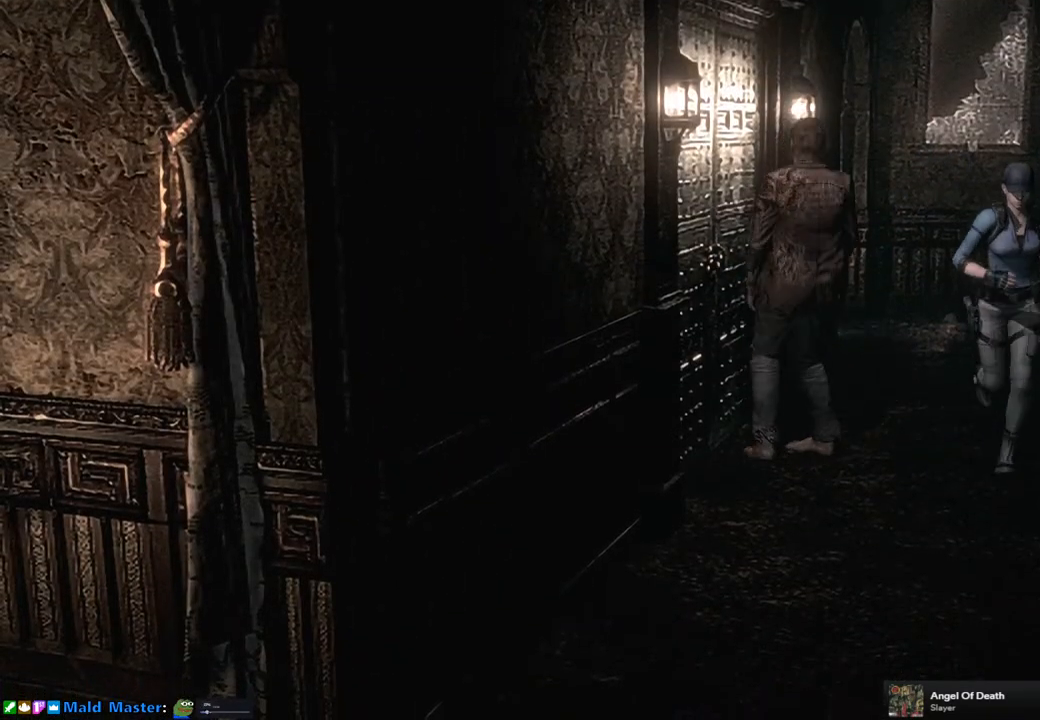
{"buttons": ["SQUARE", "DPAD_UP"], "left_stick": "center", "right_stick": "center", "events": [[167, "DPAD_RIGHT", "down"], [233, "DPAD_RIGHT", "up"]]}
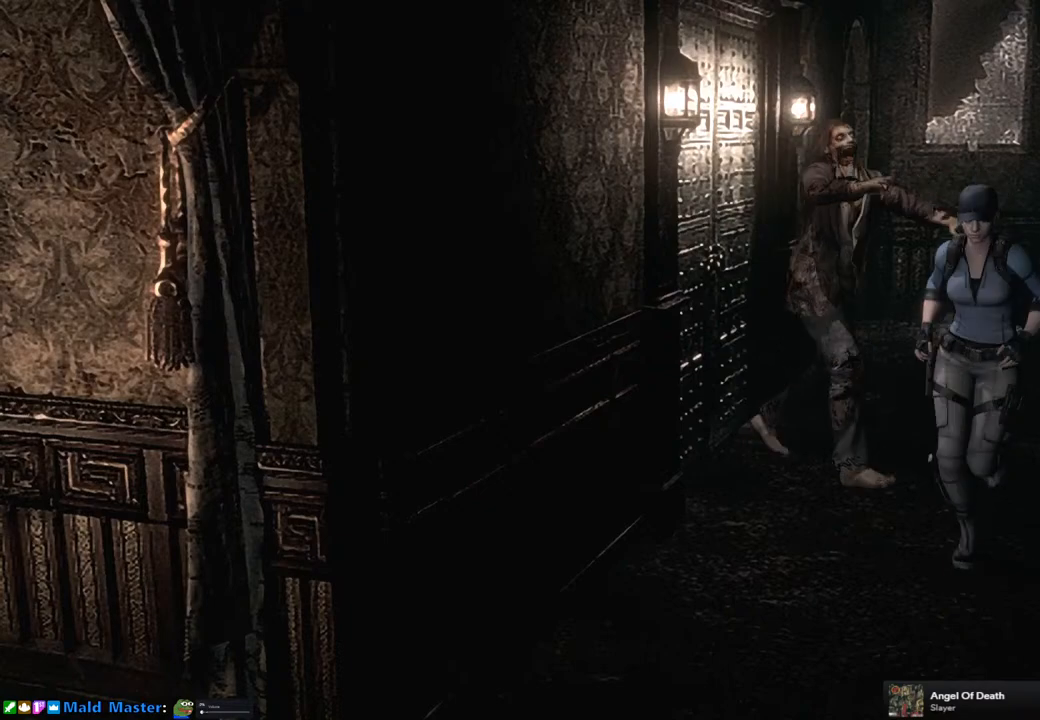
{"buttons": ["SQUARE", "DPAD_UP", "DPAD_RIGHT"], "left_stick": "center", "right_stick": "center", "events": [[467, "DPAD_RIGHT", "down"]]}
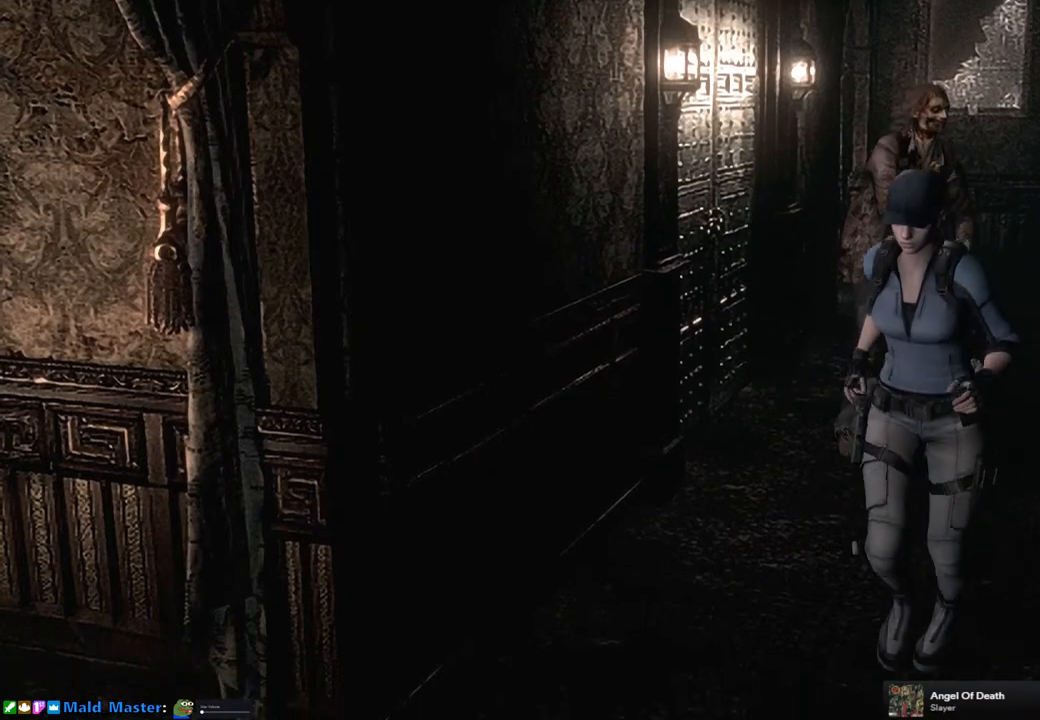
{"buttons": ["SQUARE", "DPAD_UP"], "left_stick": "center", "right_stick": "center", "events": [[167, "DPAD_RIGHT", "up"]]}
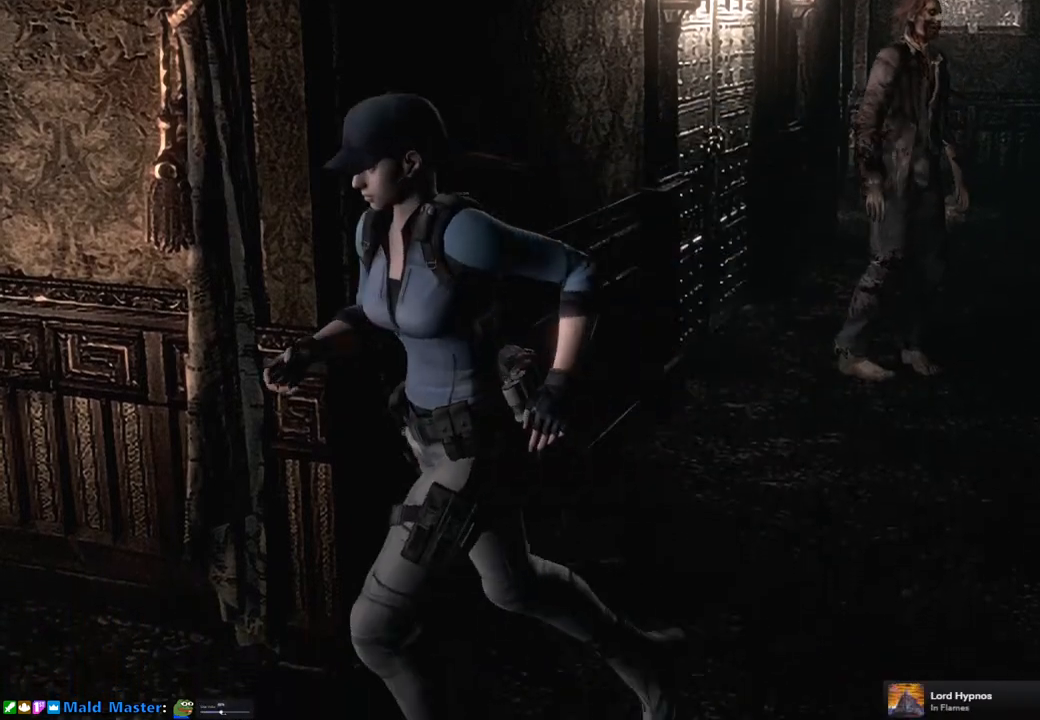
{"buttons": ["SQUARE", "DPAD_UP"], "left_stick": "center", "right_stick": "center", "events": [[17, "DPAD_RIGHT", "down"], [250, "DPAD_RIGHT", "up"]]}
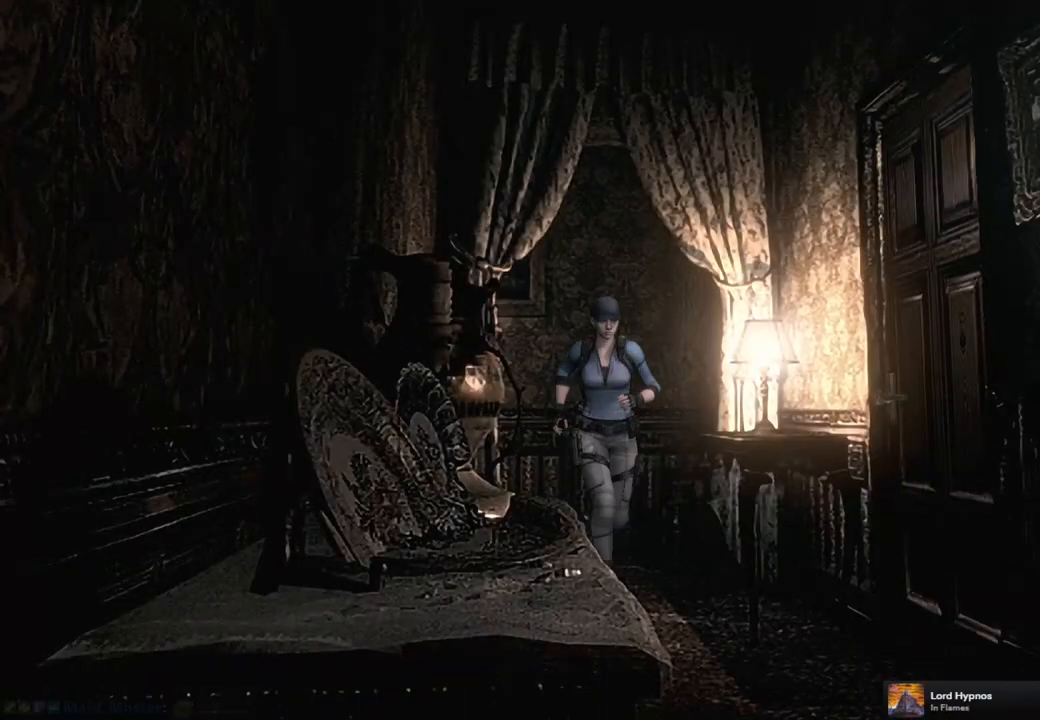
{"buttons": ["SQUARE", "DPAD_UP"], "left_stick": "center", "right_stick": "center", "events": []}
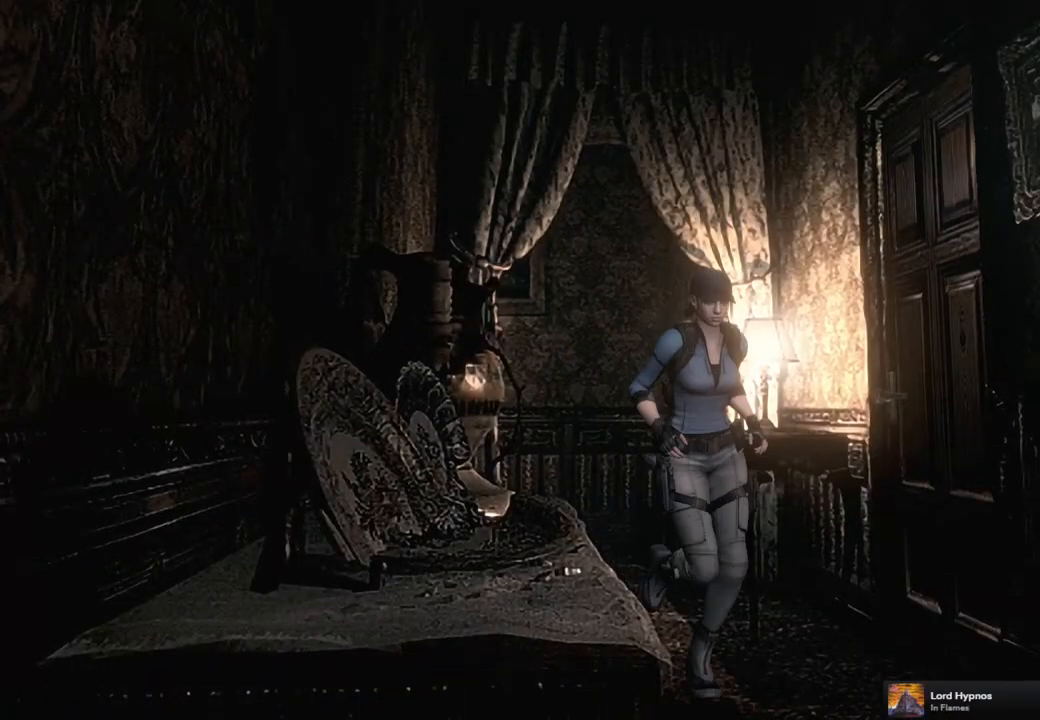
{"buttons": ["SQUARE", "DPAD_UP", "DPAD_LEFT"], "left_stick": "center", "right_stick": "center", "events": [[50, "DPAD_RIGHT", "down"], [133, "DPAD_RIGHT", "up"], [433, "DPAD_LEFT", "down"]]}
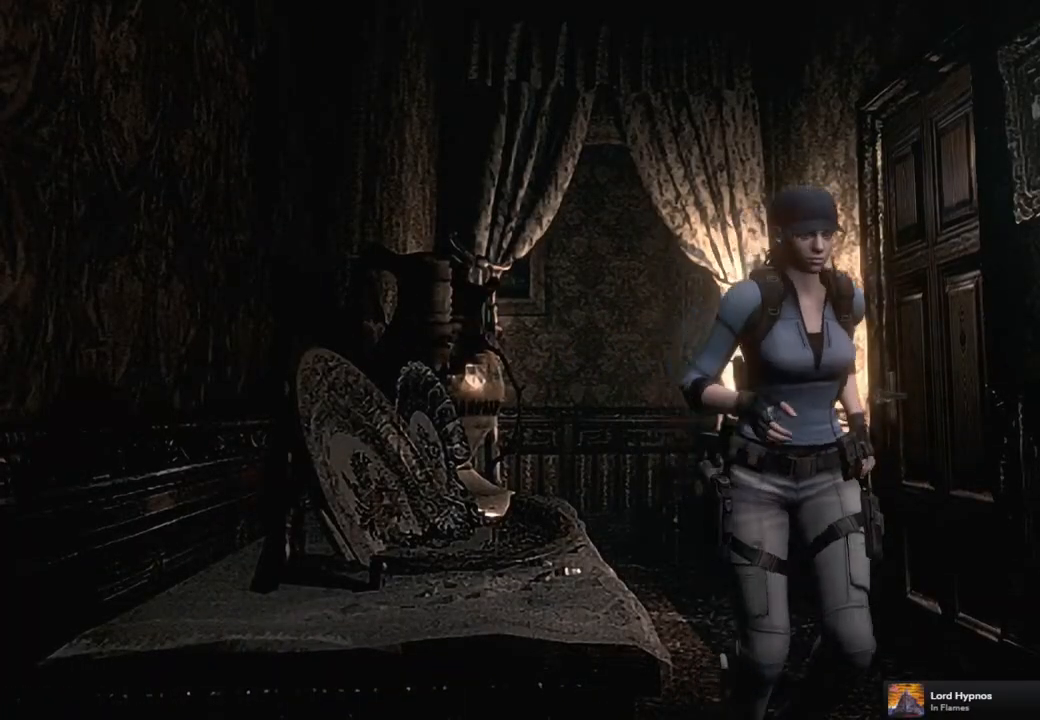
{"buttons": ["SQUARE", "DPAD_UP"], "left_stick": "center", "right_stick": "center", "events": [[67, "DPAD_LEFT", "up"]]}
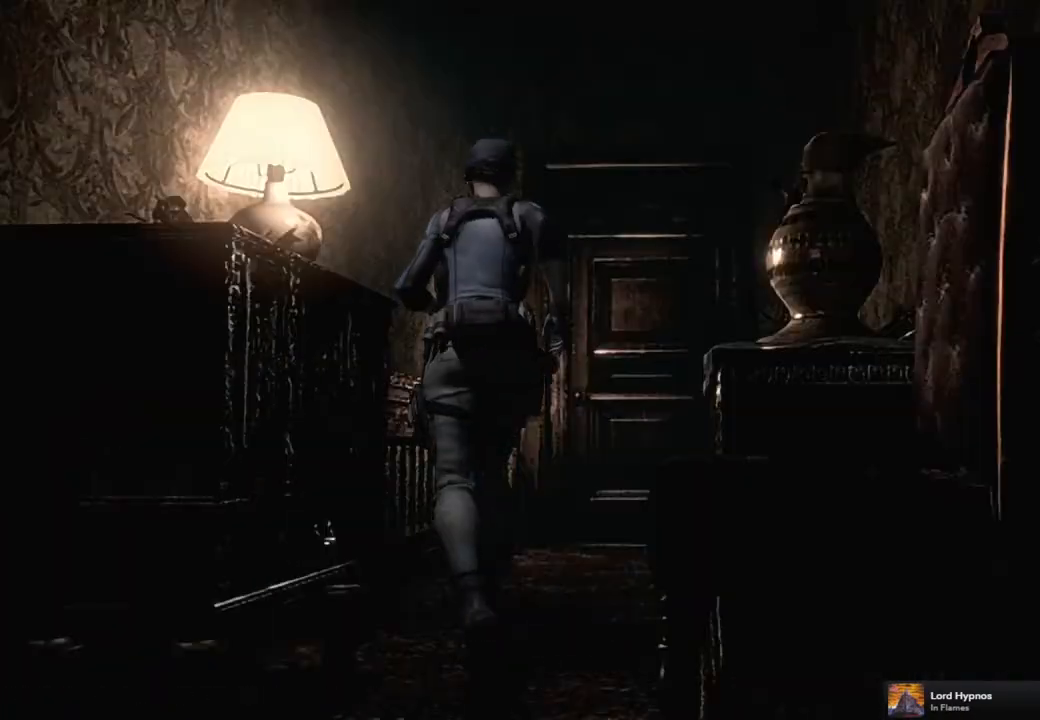
{"buttons": ["SQUARE", "DPAD_UP"], "left_stick": "center", "right_stick": "center", "events": [[283, "DPAD_RIGHT", "down"], [400, "DPAD_RIGHT", "up"]]}